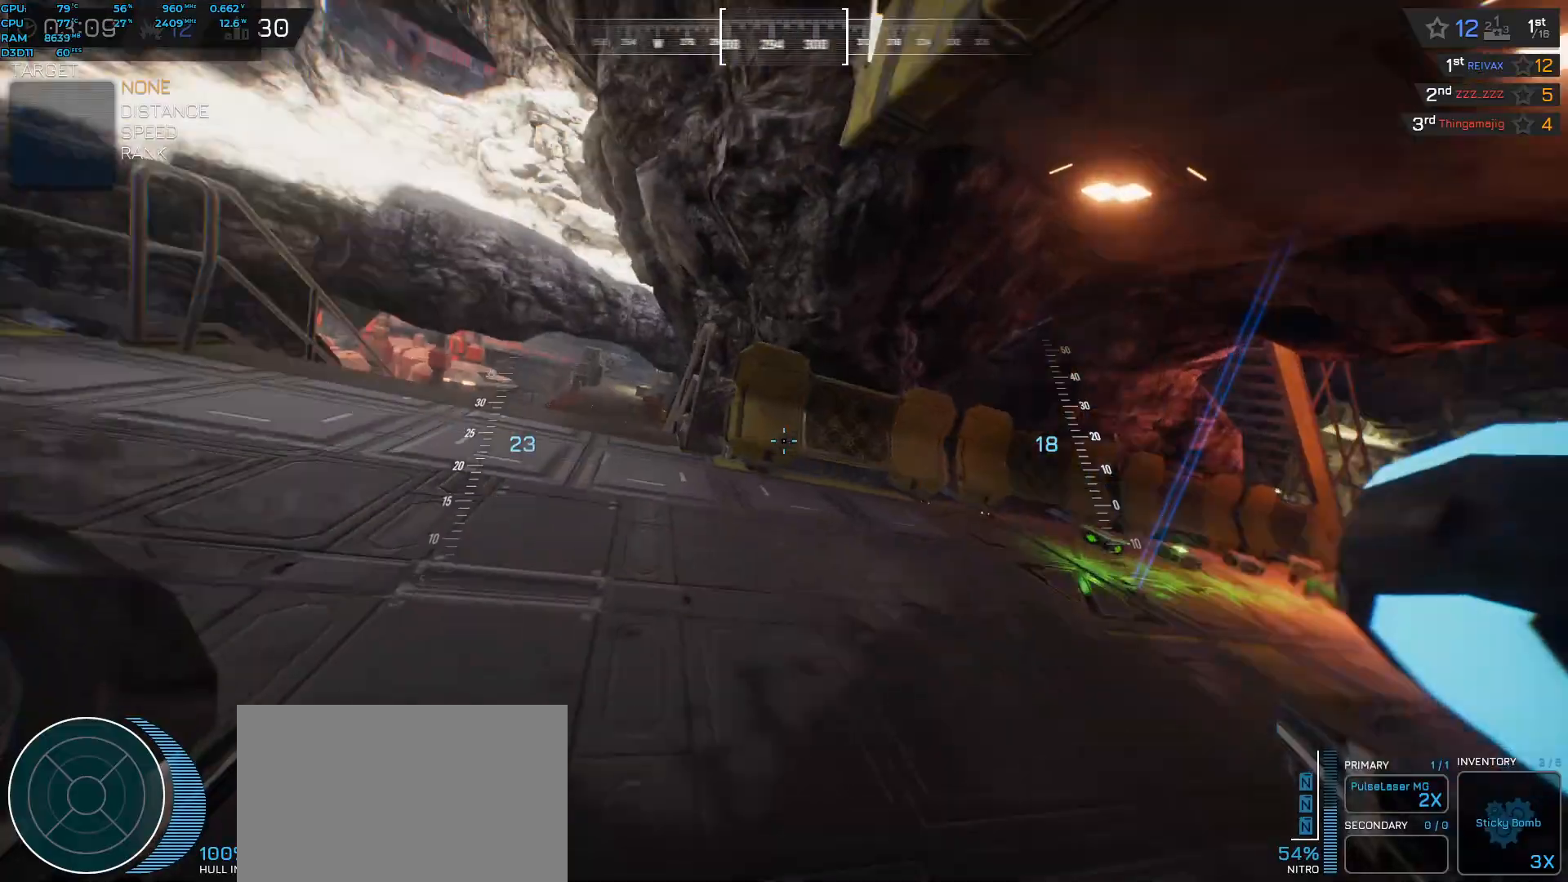
Gameplay with keyboard; each line is a JSON object with the keys held at the frame after it. "events" lists presses ("down") and releases ("up") of "a", "ctrl", "d", "e", "f", "q", "r", "s", "shift", "space", "tab" and "w" between this image and that frame as [ms after this image, input, new state], when the widget could be followed in between. No other keys are recorded. Mouse input is not recorded.
{"keys": ["d", "shift", "space", "w"], "events": [[117, "w", "down"], [200, "shift", "down"], [217, "space", "down"], [267, "a", "up"], [450, "d", "down"]]}
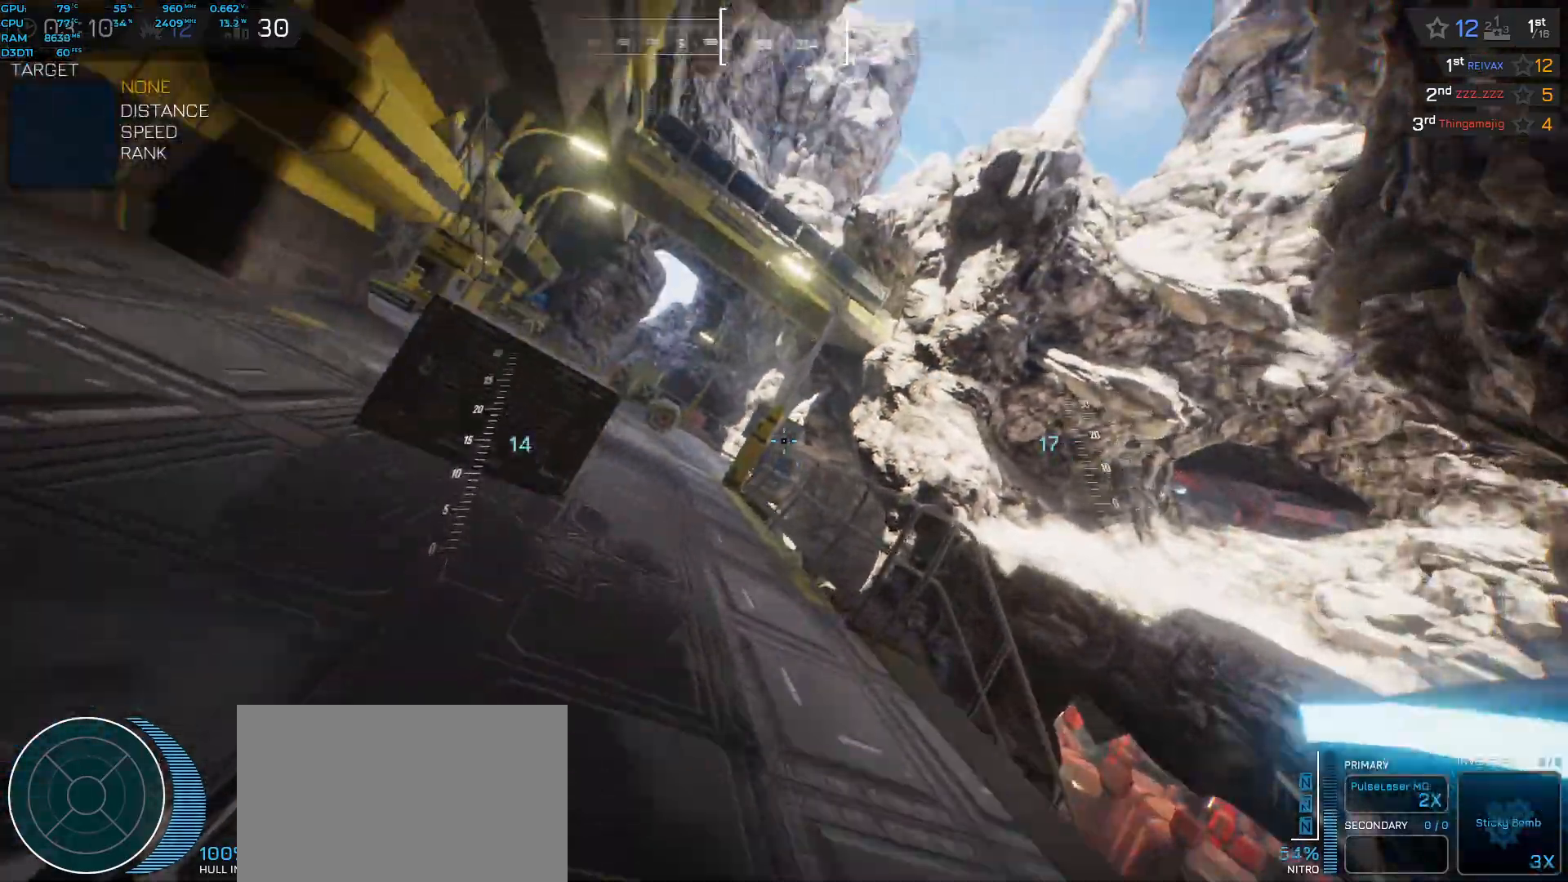
{"keys": ["d", "shift", "space", "w"], "events": []}
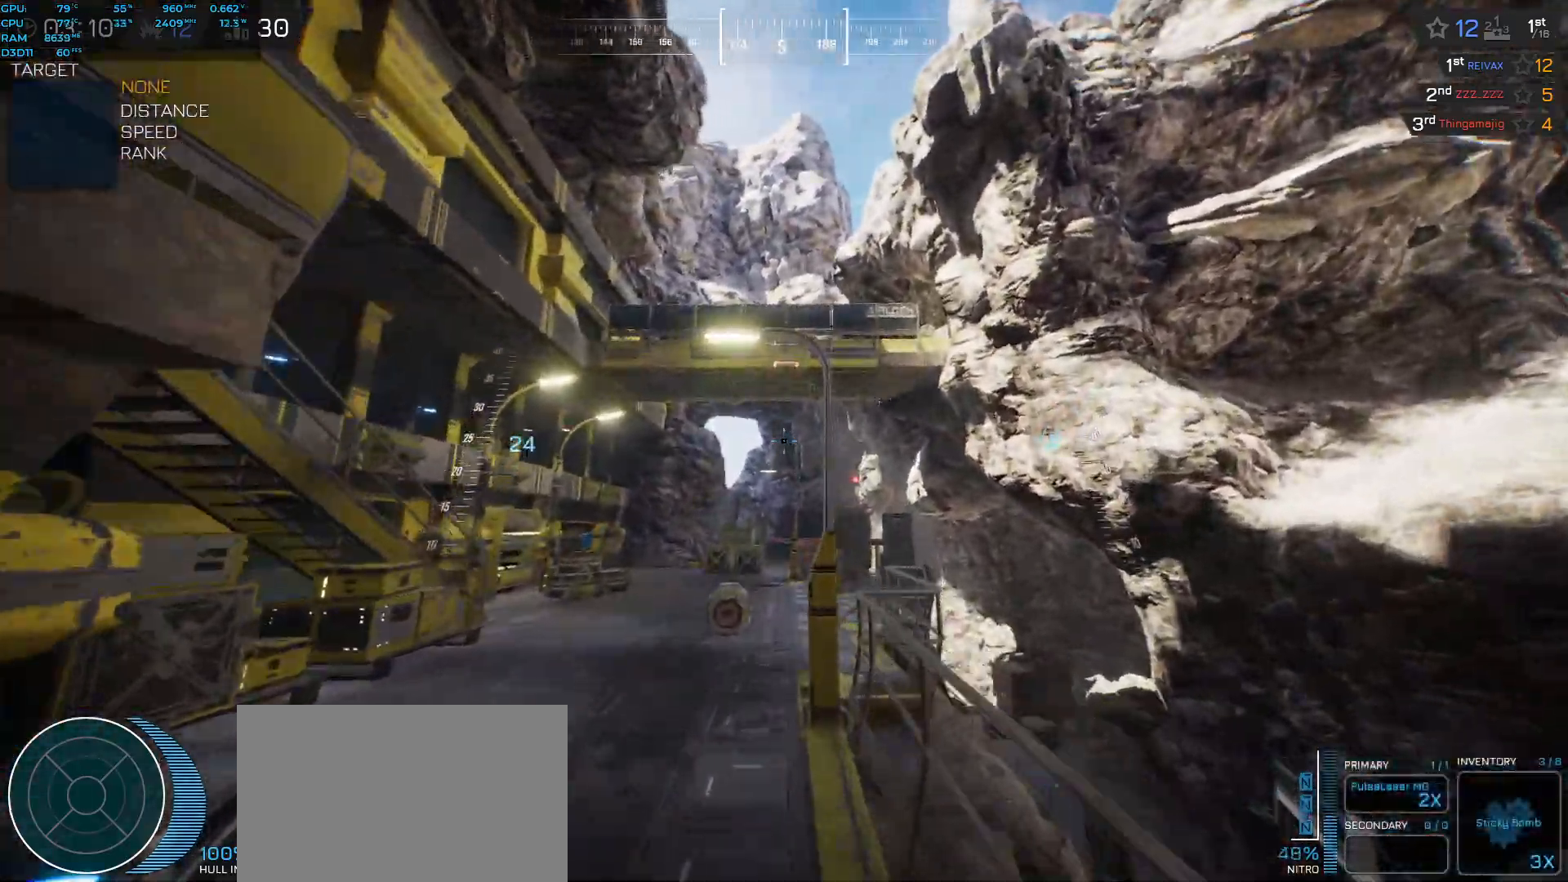
{"keys": ["space", "w"], "events": [[267, "shift", "up"], [300, "d", "up"]]}
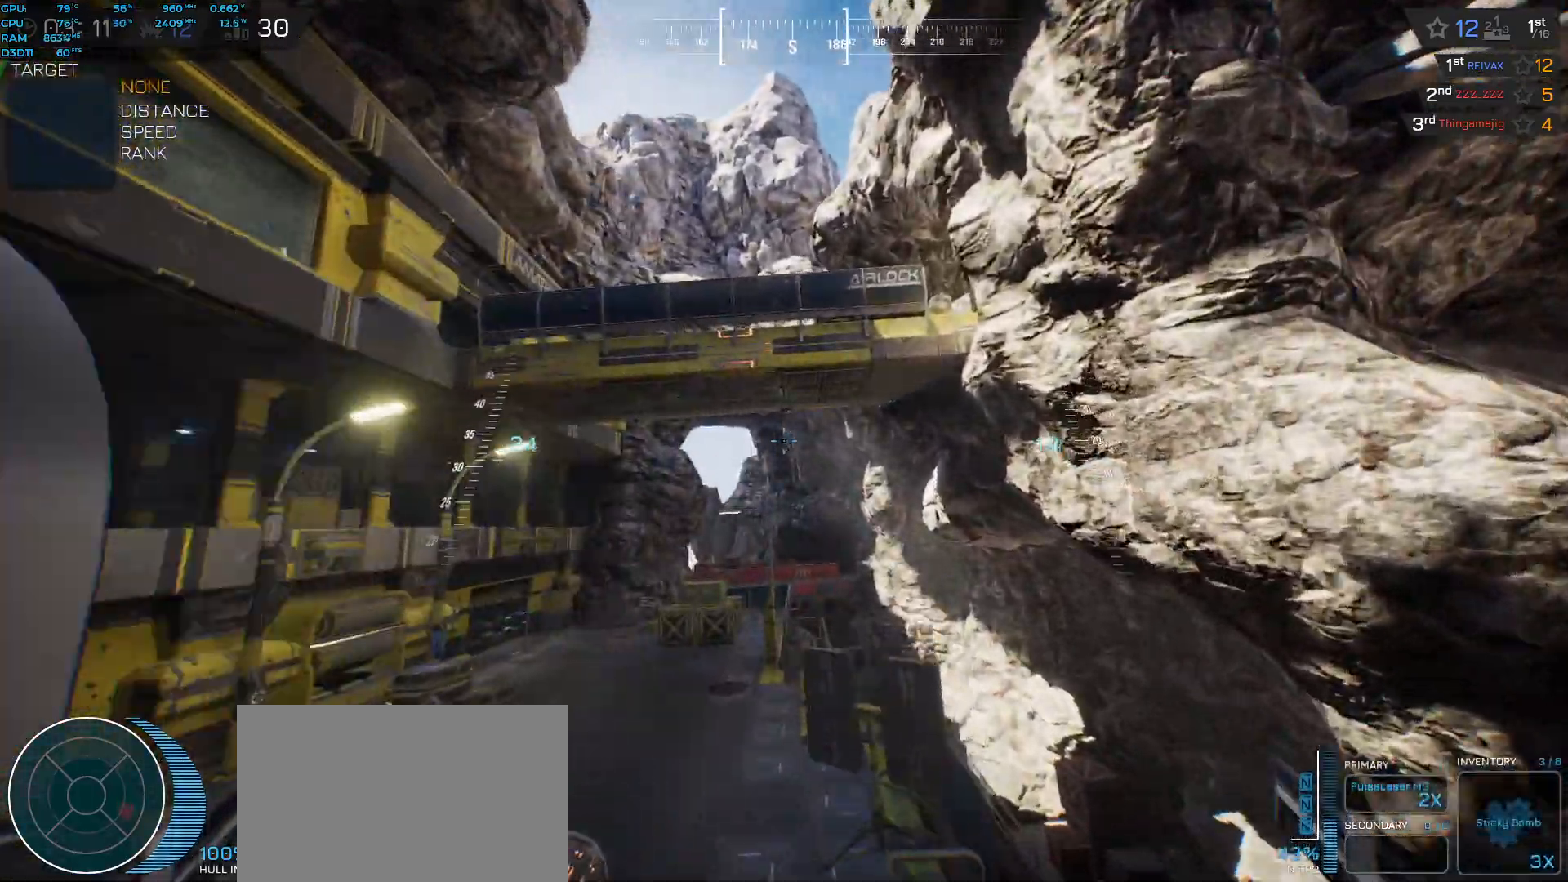
{"keys": ["a", "space", "w"], "events": [[300, "a", "down"]]}
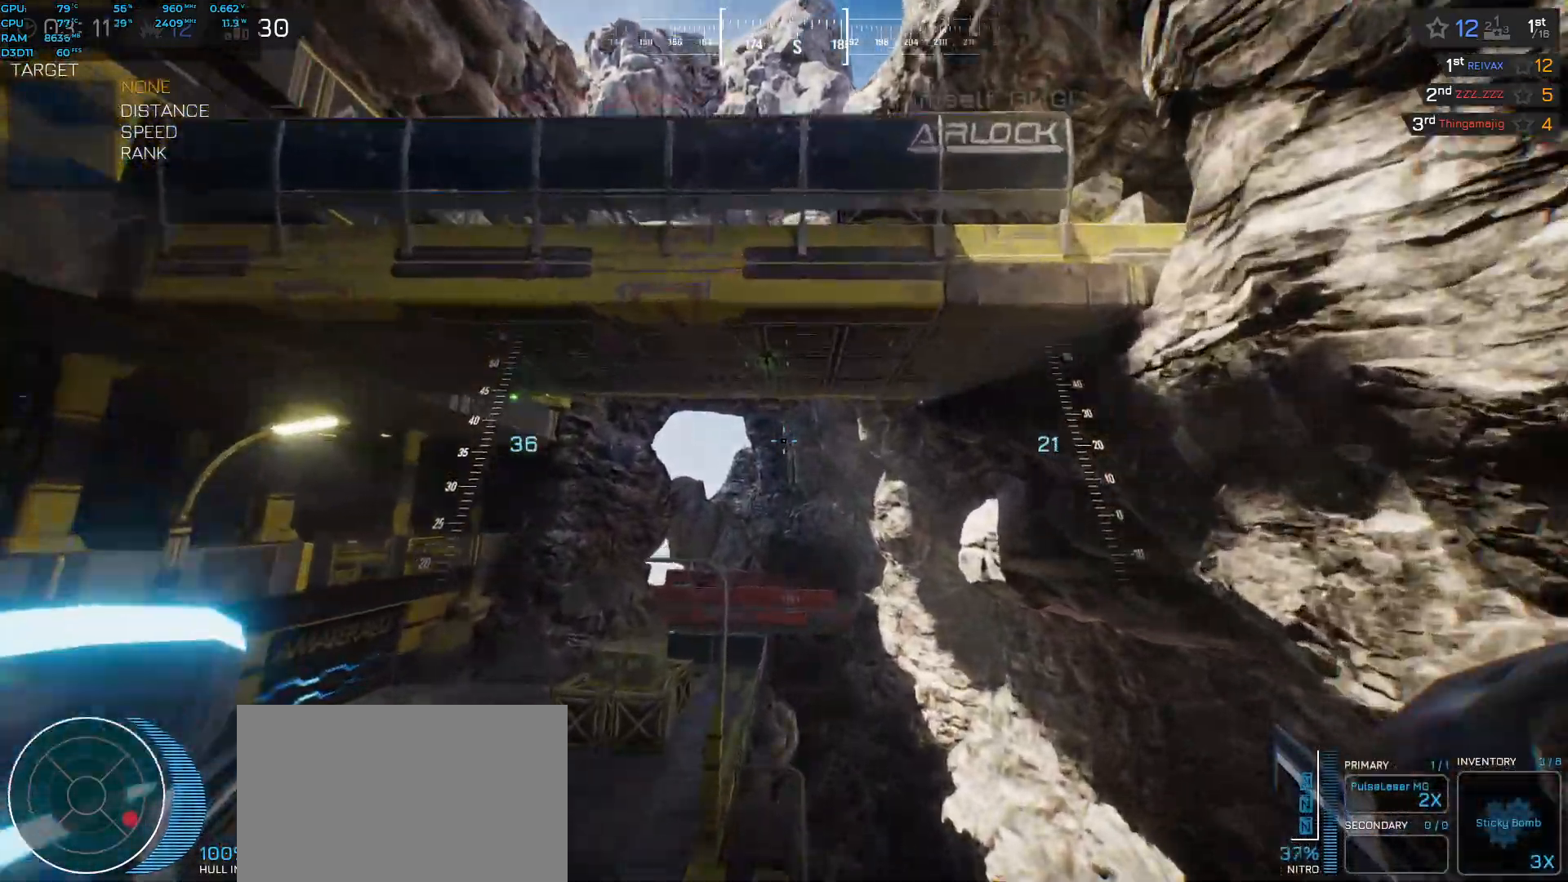
{"keys": ["a"], "events": [[367, "w", "up"], [383, "space", "up"]]}
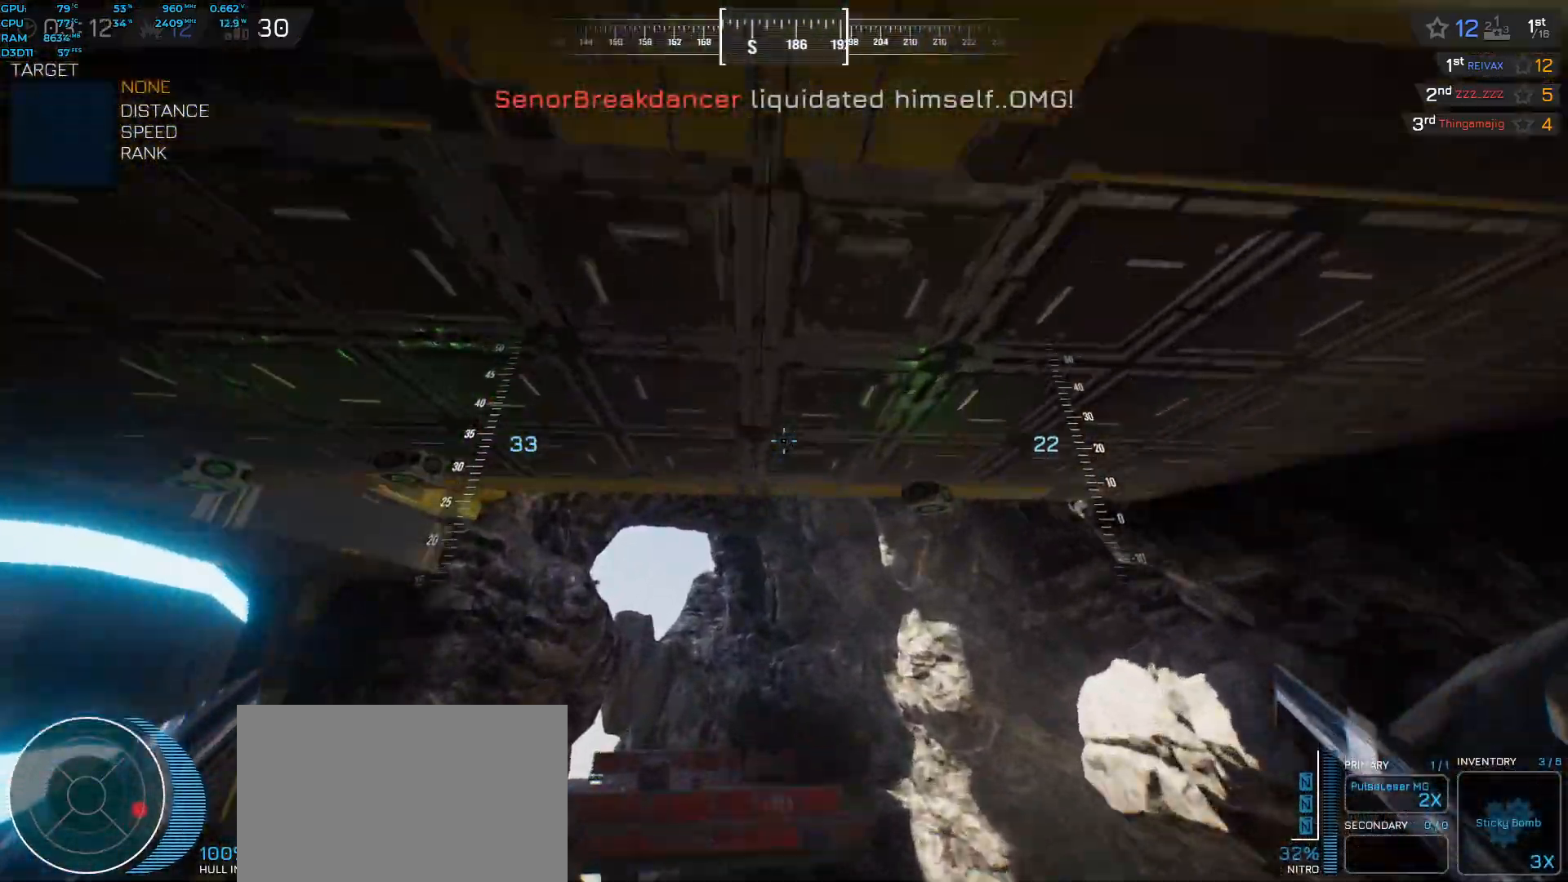
{"keys": ["a", "space", "w"], "events": [[117, "f", "down"], [200, "f", "up"], [333, "f", "down"], [450, "f", "up"], [483, "w", "down"], [500, "space", "down"]]}
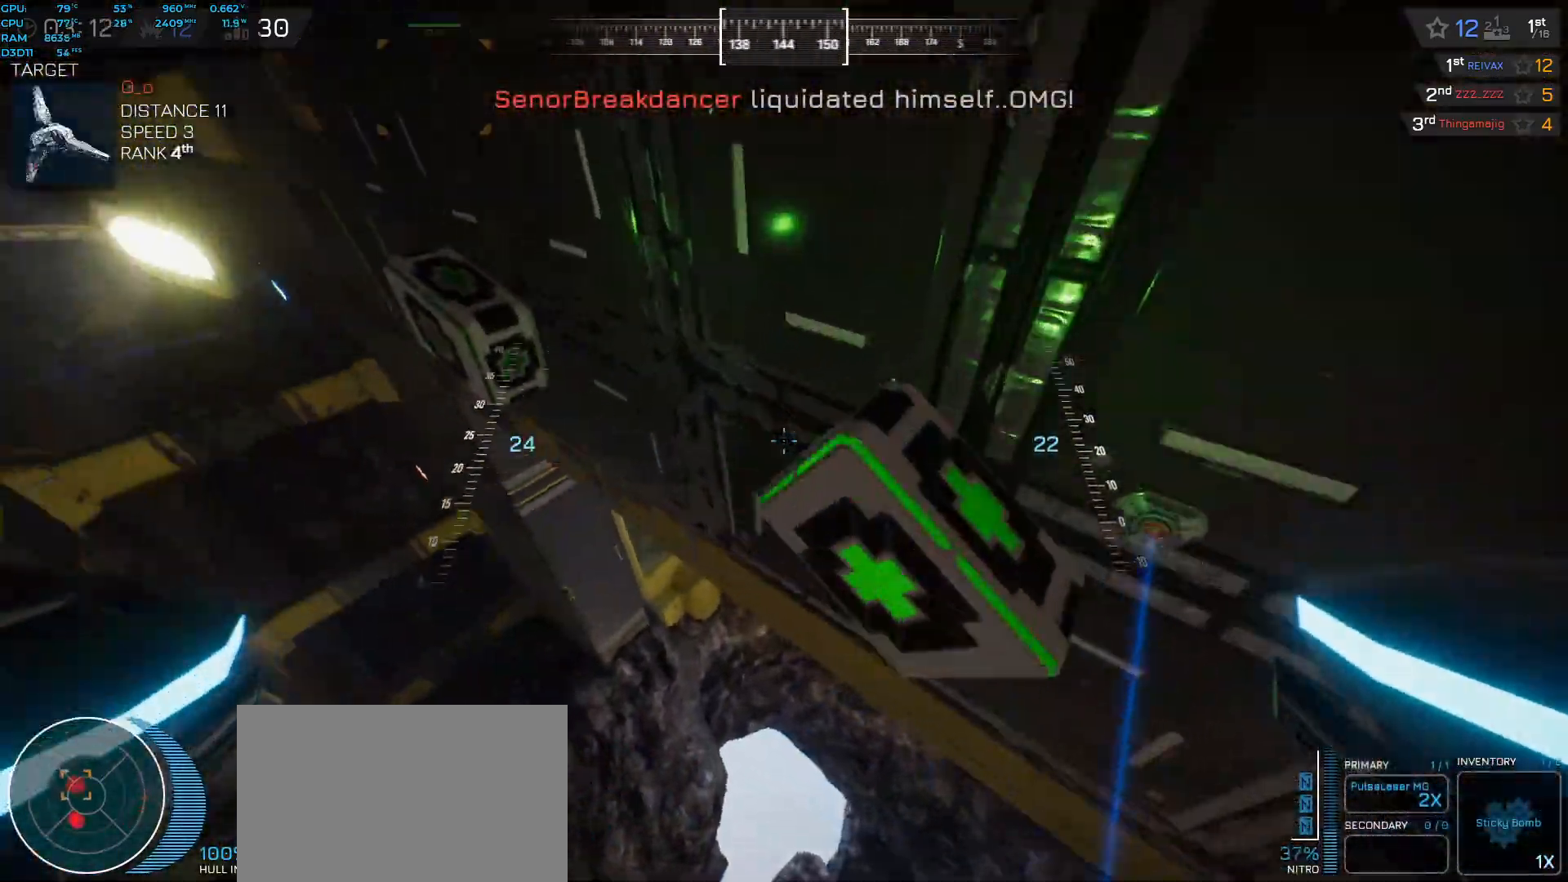
{"keys": ["d", "w"], "events": [[83, "a", "up"], [300, "d", "down"], [500, "space", "up"]]}
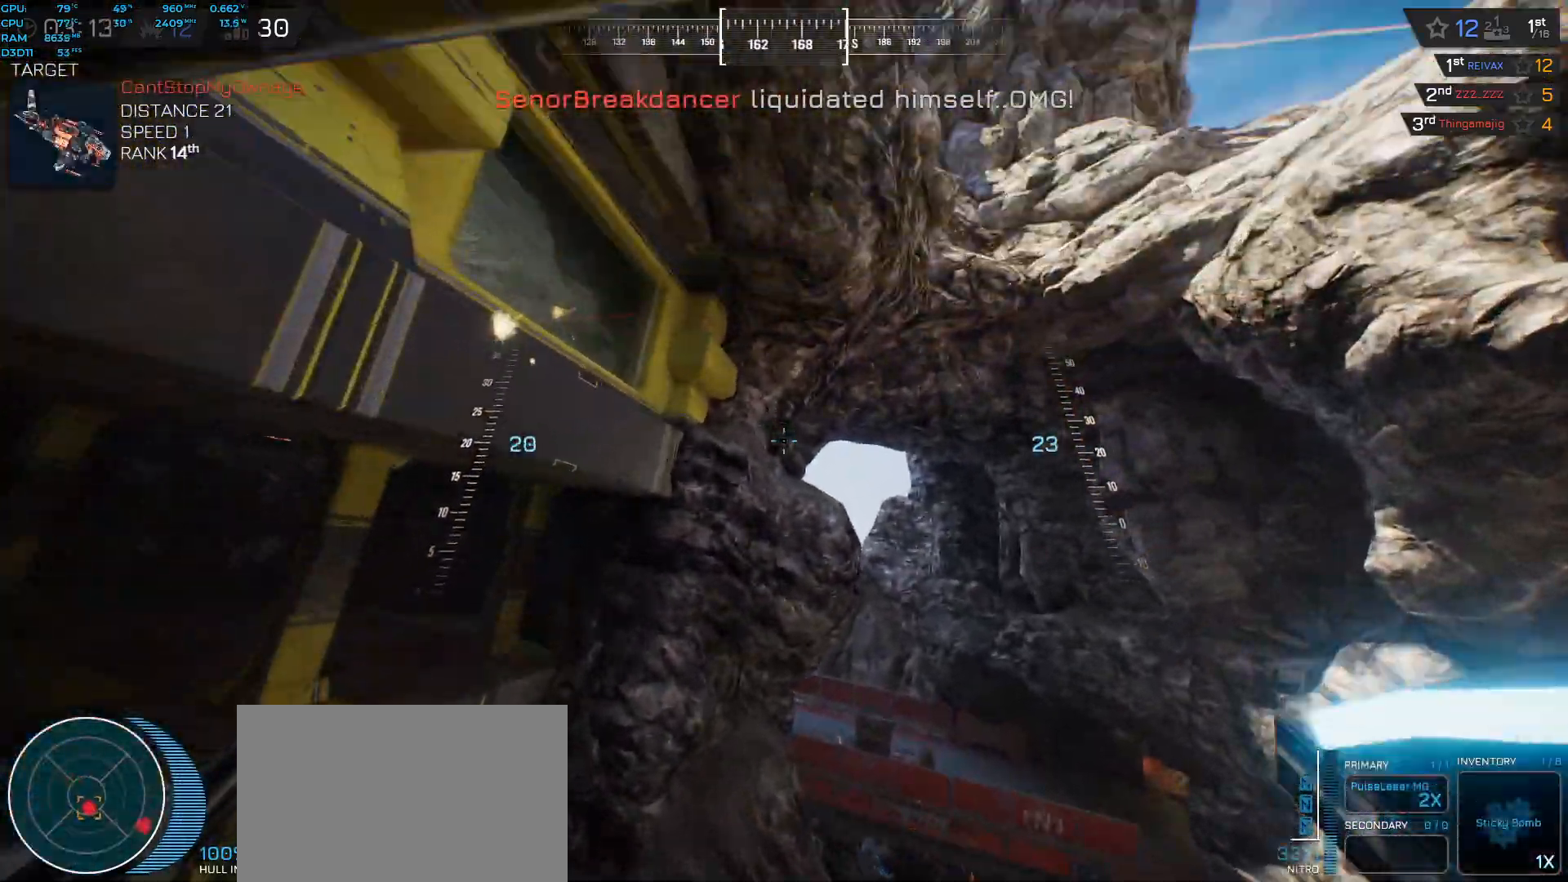
{"keys": ["shift", "space", "w"], "events": [[50, "w", "up"], [83, "shift", "down"], [217, "w", "down"], [233, "space", "down"], [267, "d", "up"]]}
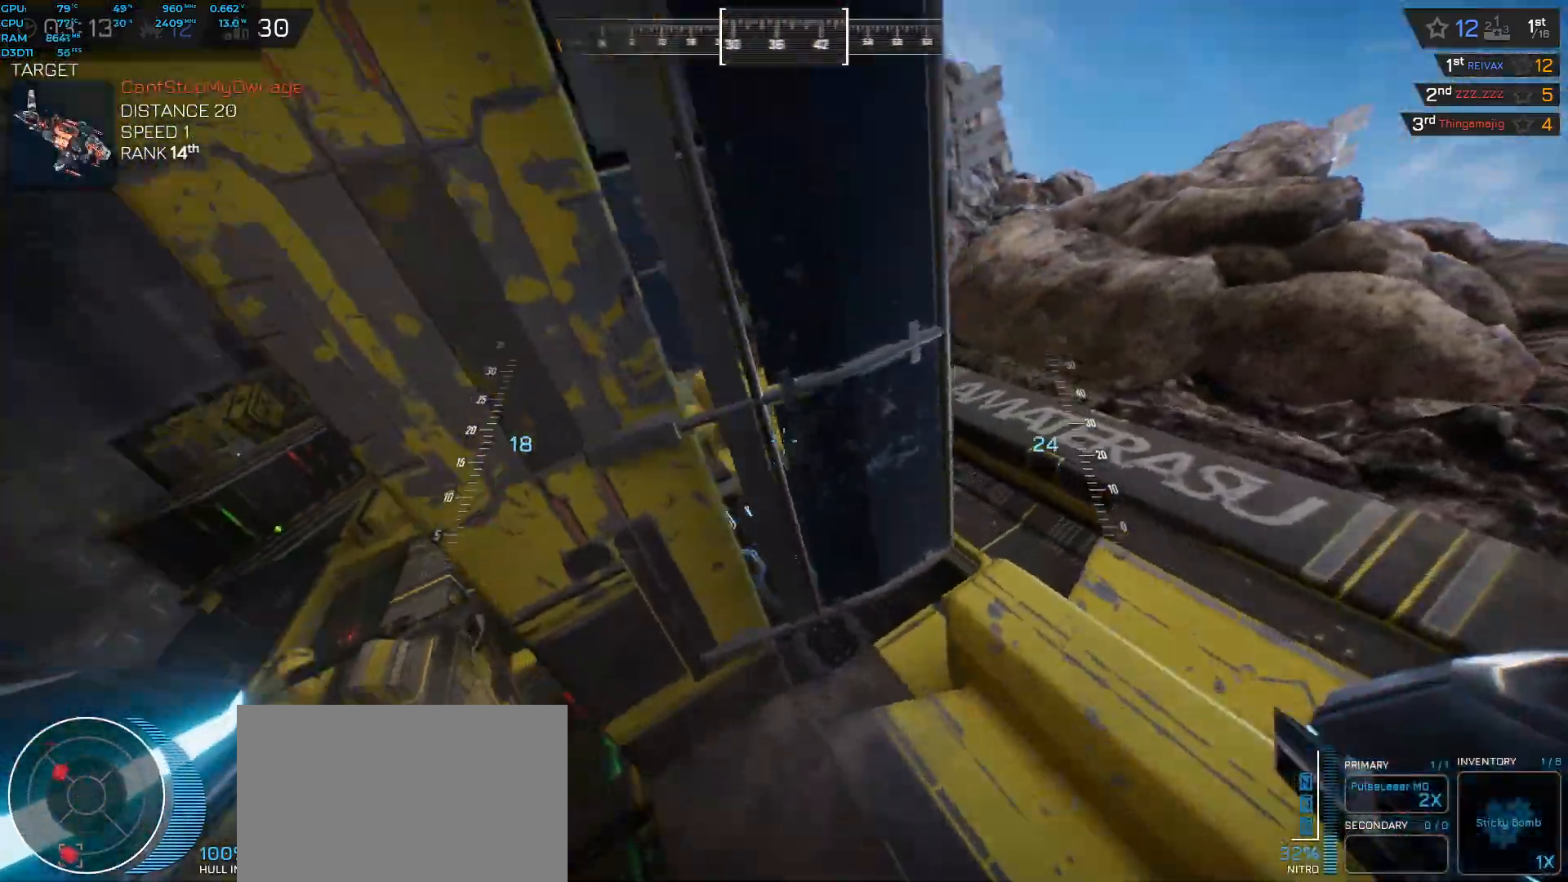
{"keys": ["a", "space", "w"], "events": [[417, "a", "down"], [417, "shift", "up"]]}
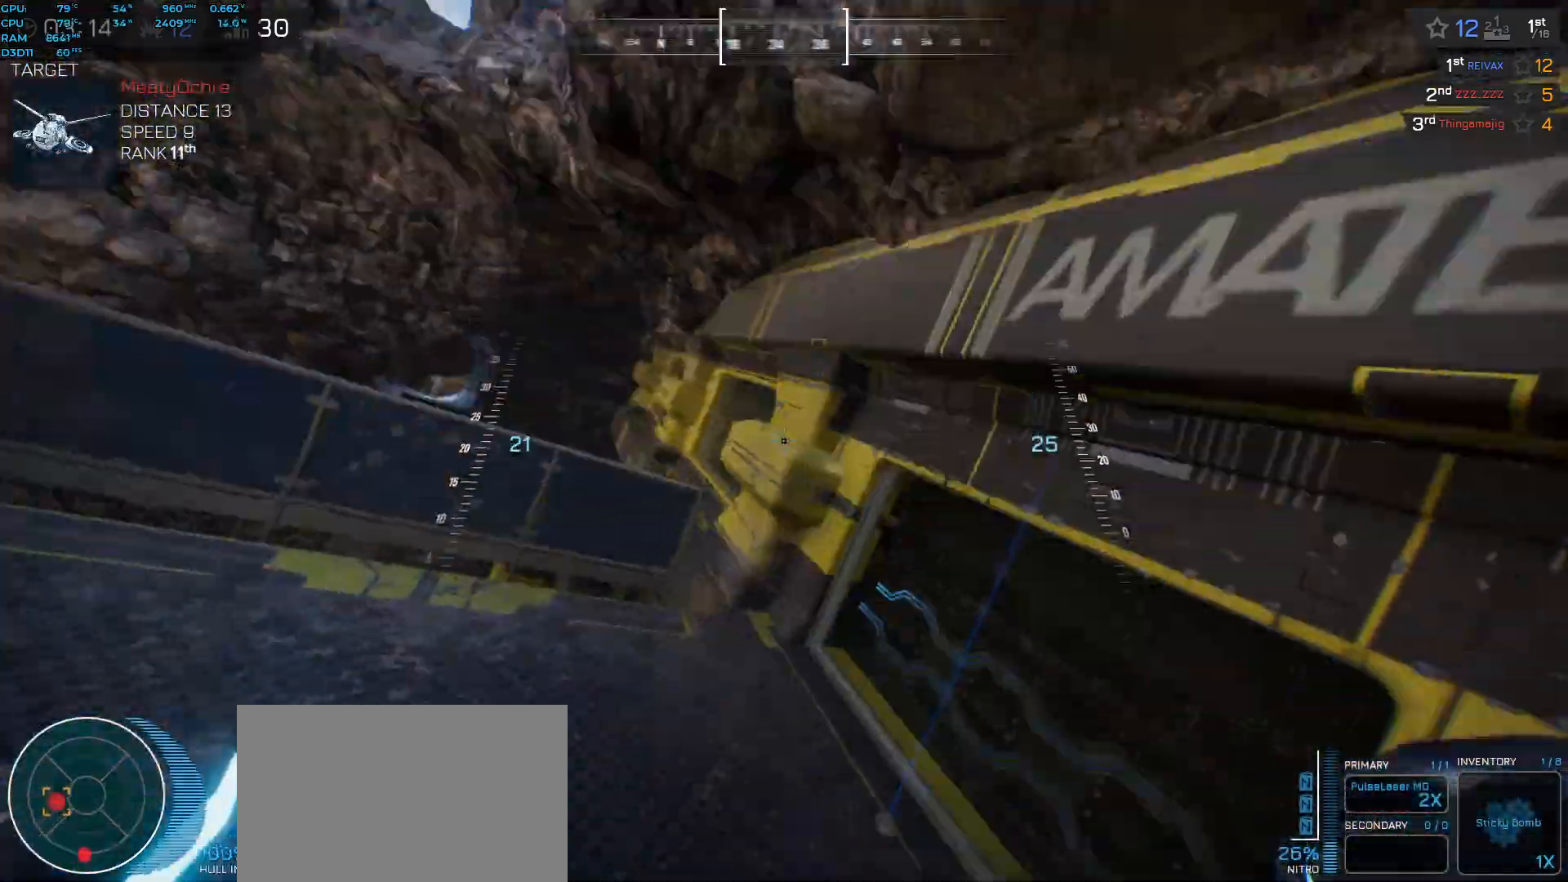
{"keys": ["w"], "events": [[117, "ctrl", "down"], [317, "a", "up"], [350, "space", "up"], [433, "ctrl", "up"]]}
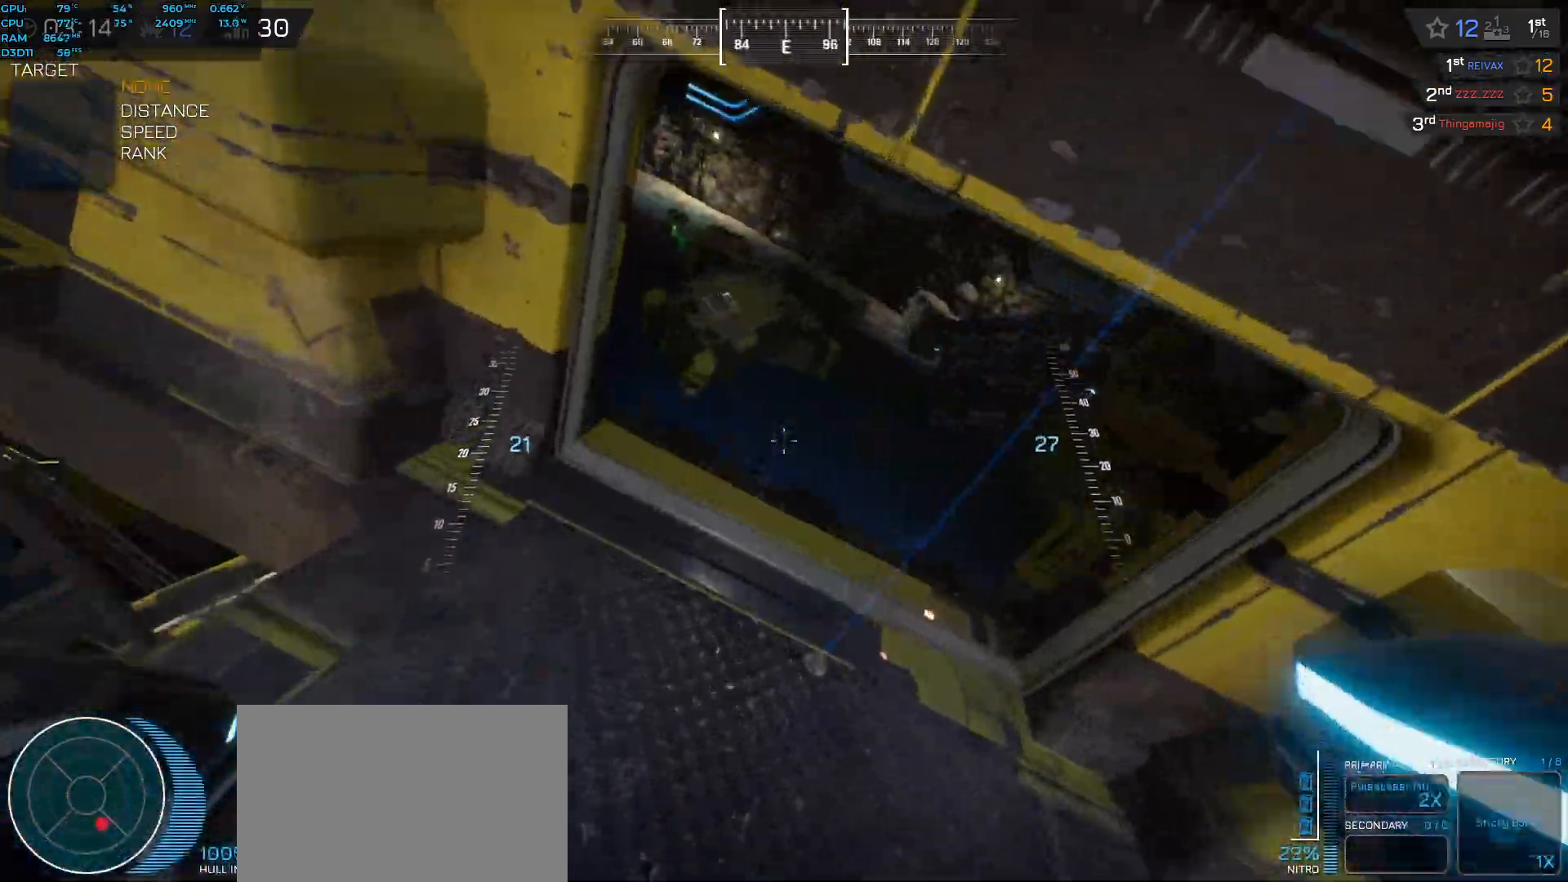
{"keys": ["shift", "space", "w"], "events": [[250, "f", "down"], [317, "shift", "down"], [367, "f", "up"], [417, "space", "down"]]}
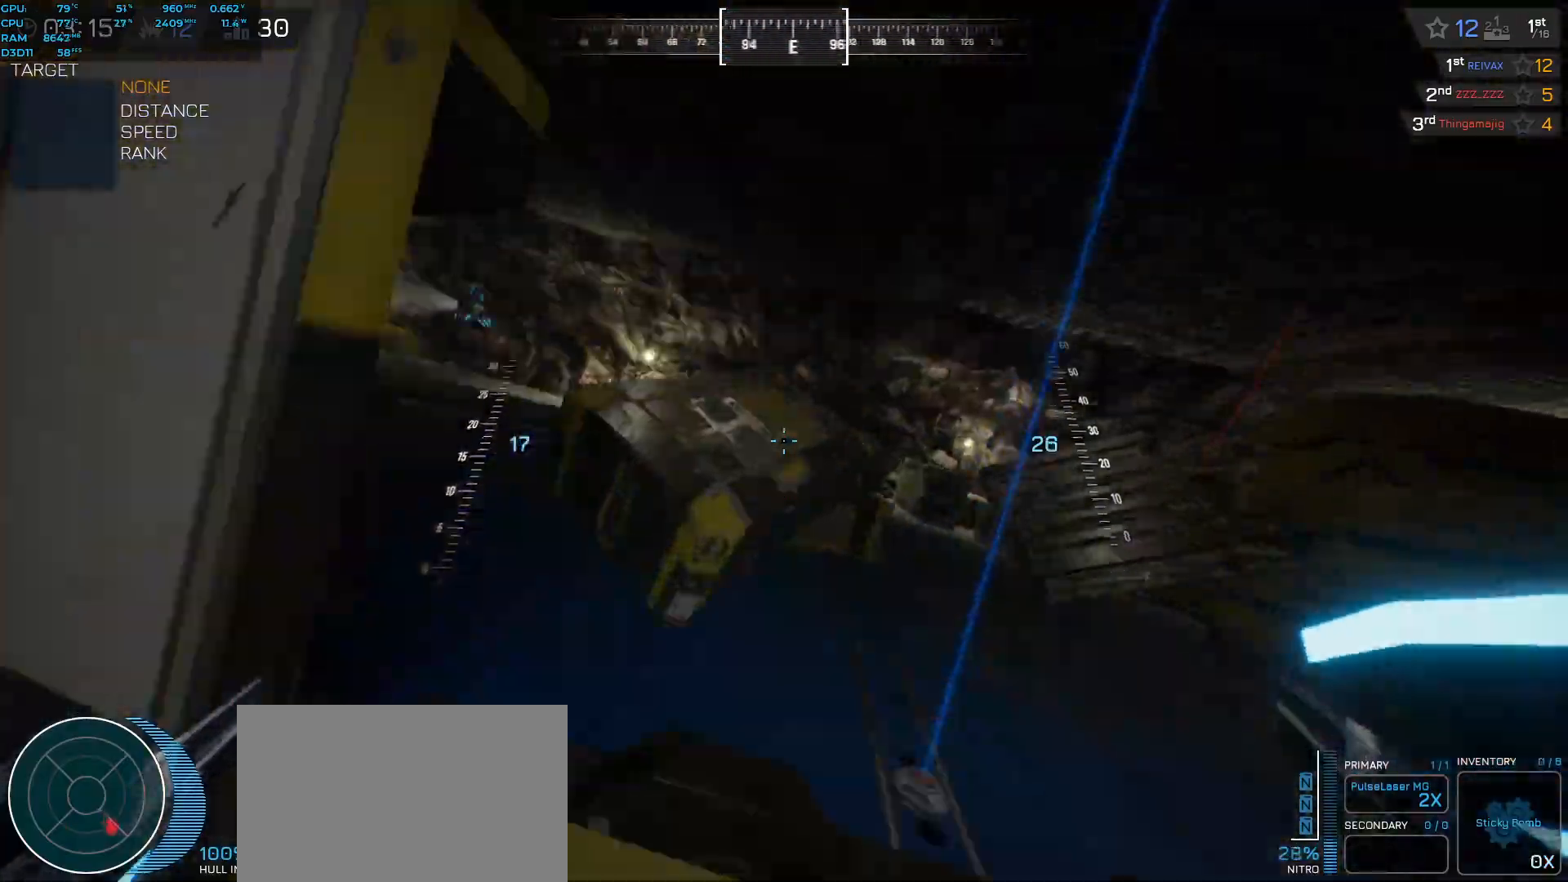
{"keys": ["w"], "events": [[333, "shift", "up"], [400, "space", "up"]]}
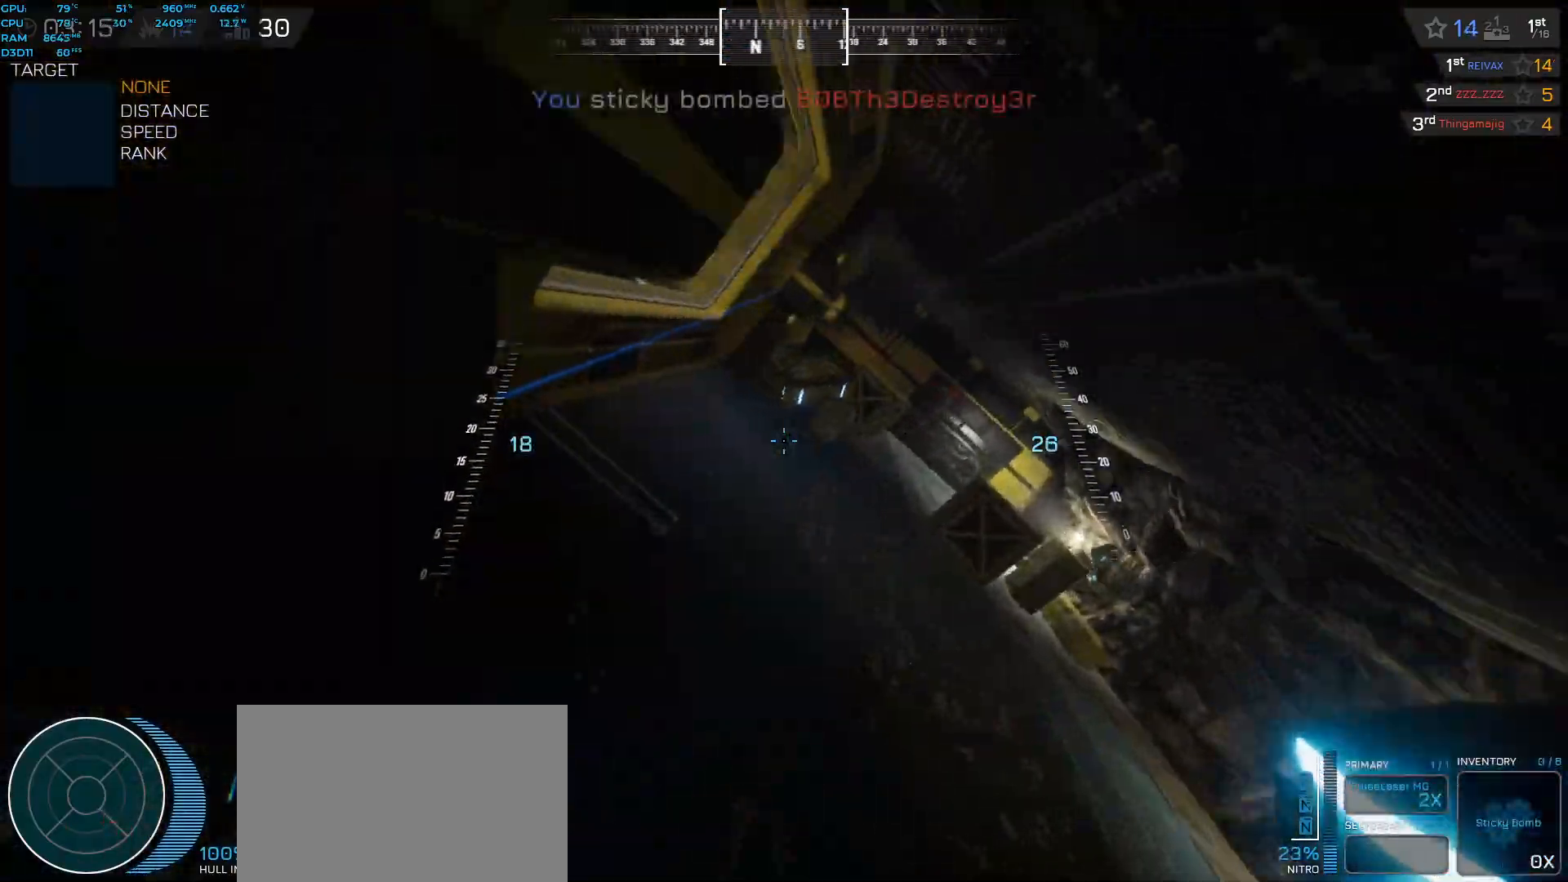
{"keys": ["space", "w"], "events": [[283, "space", "down"]]}
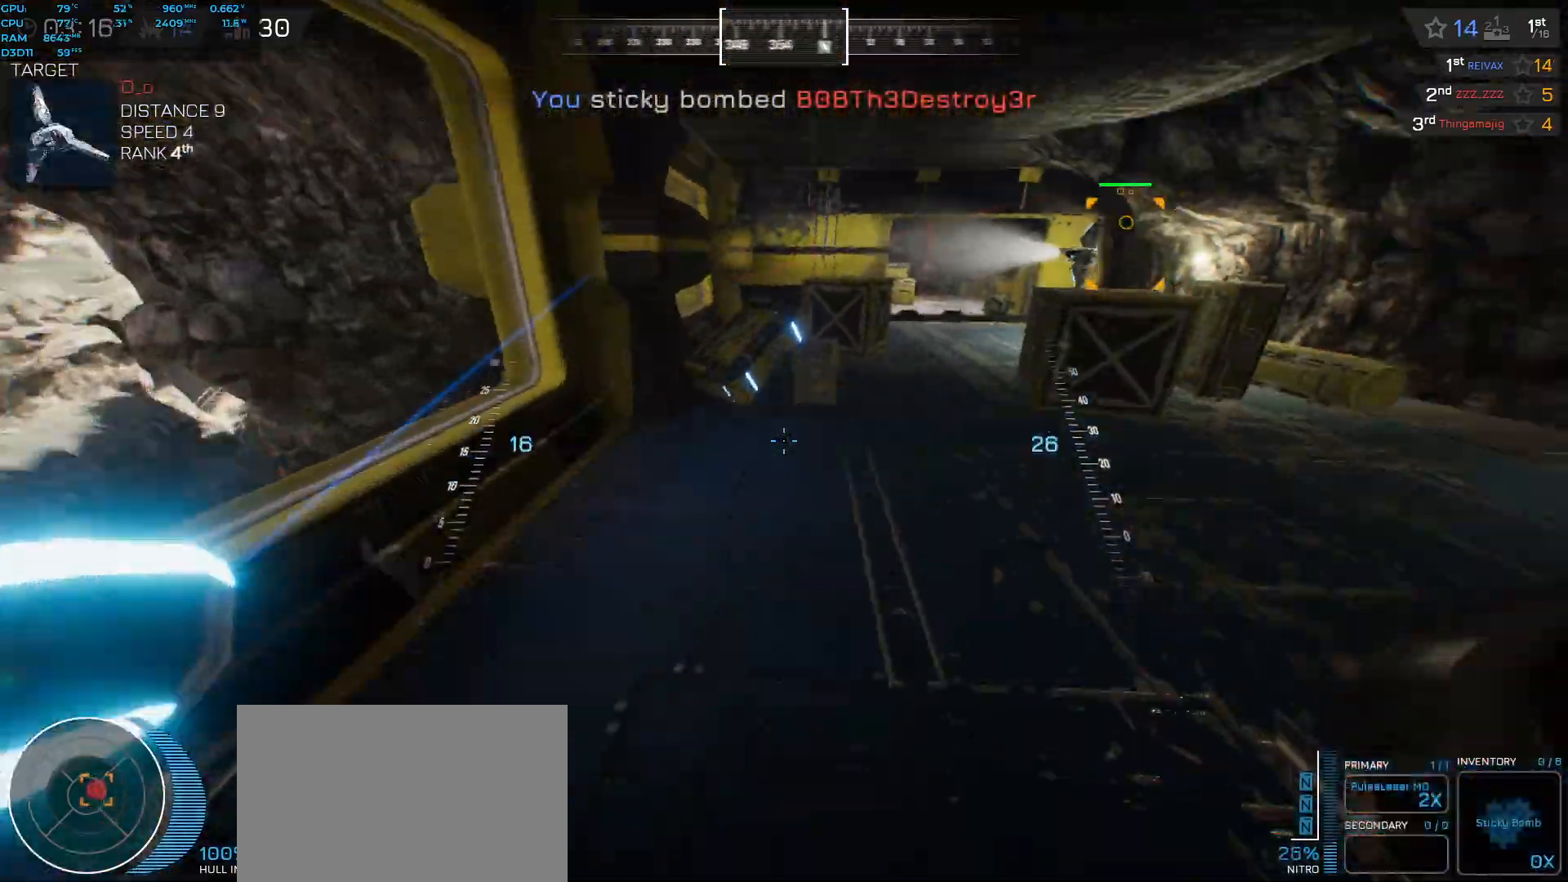
{"keys": ["d", "shift", "space", "w"], "events": [[83, "shift", "down"], [100, "d", "down"]]}
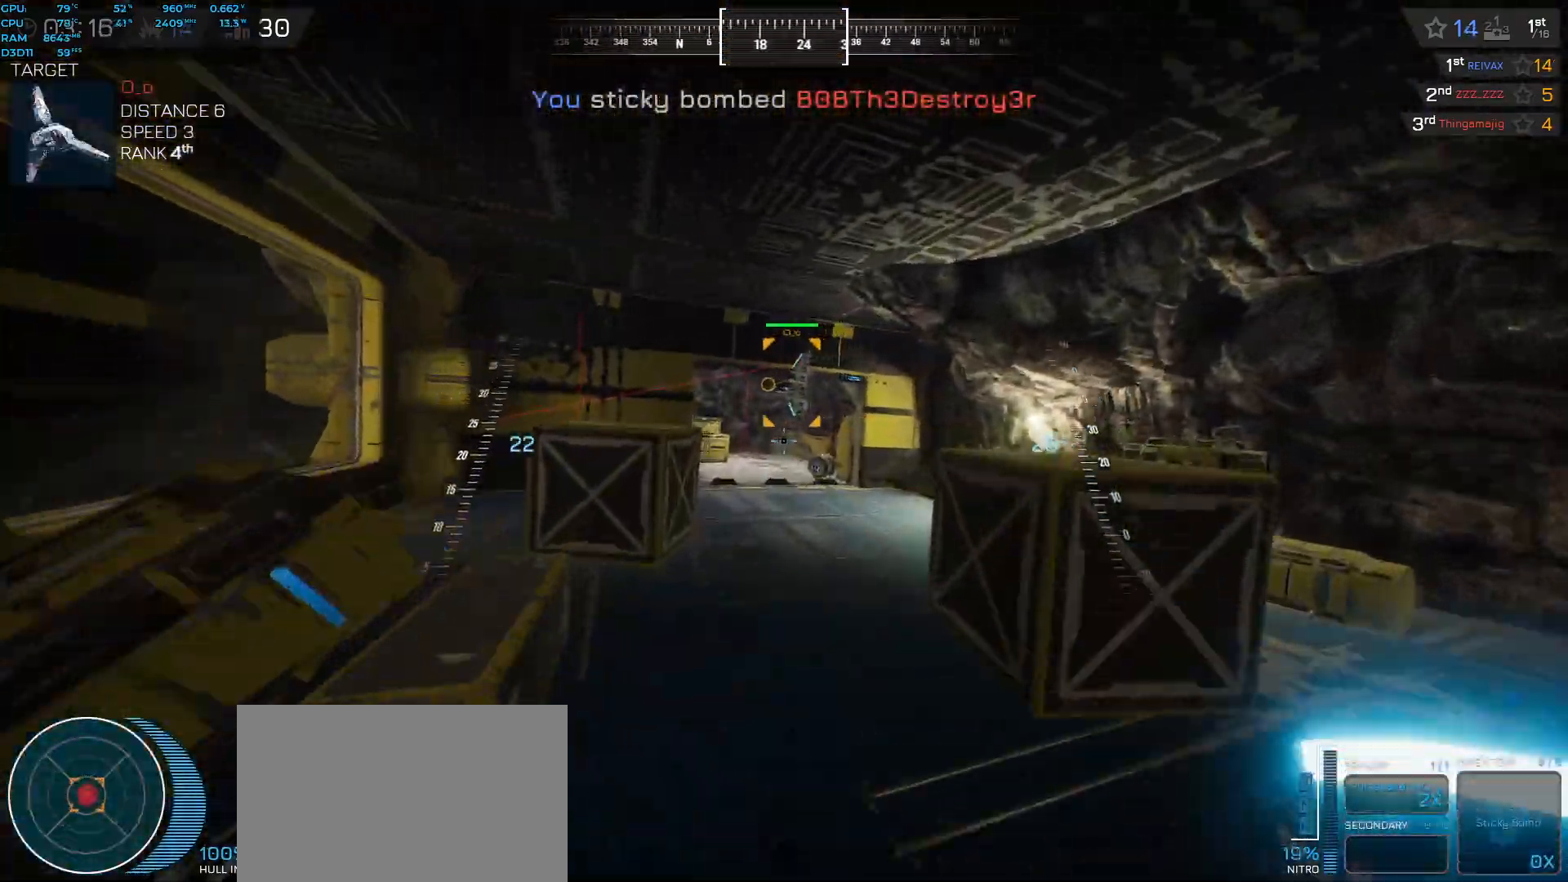
{"keys": ["ctrl", "d", "w"], "events": [[183, "shift", "up"], [467, "space", "up"], [483, "ctrl", "down"]]}
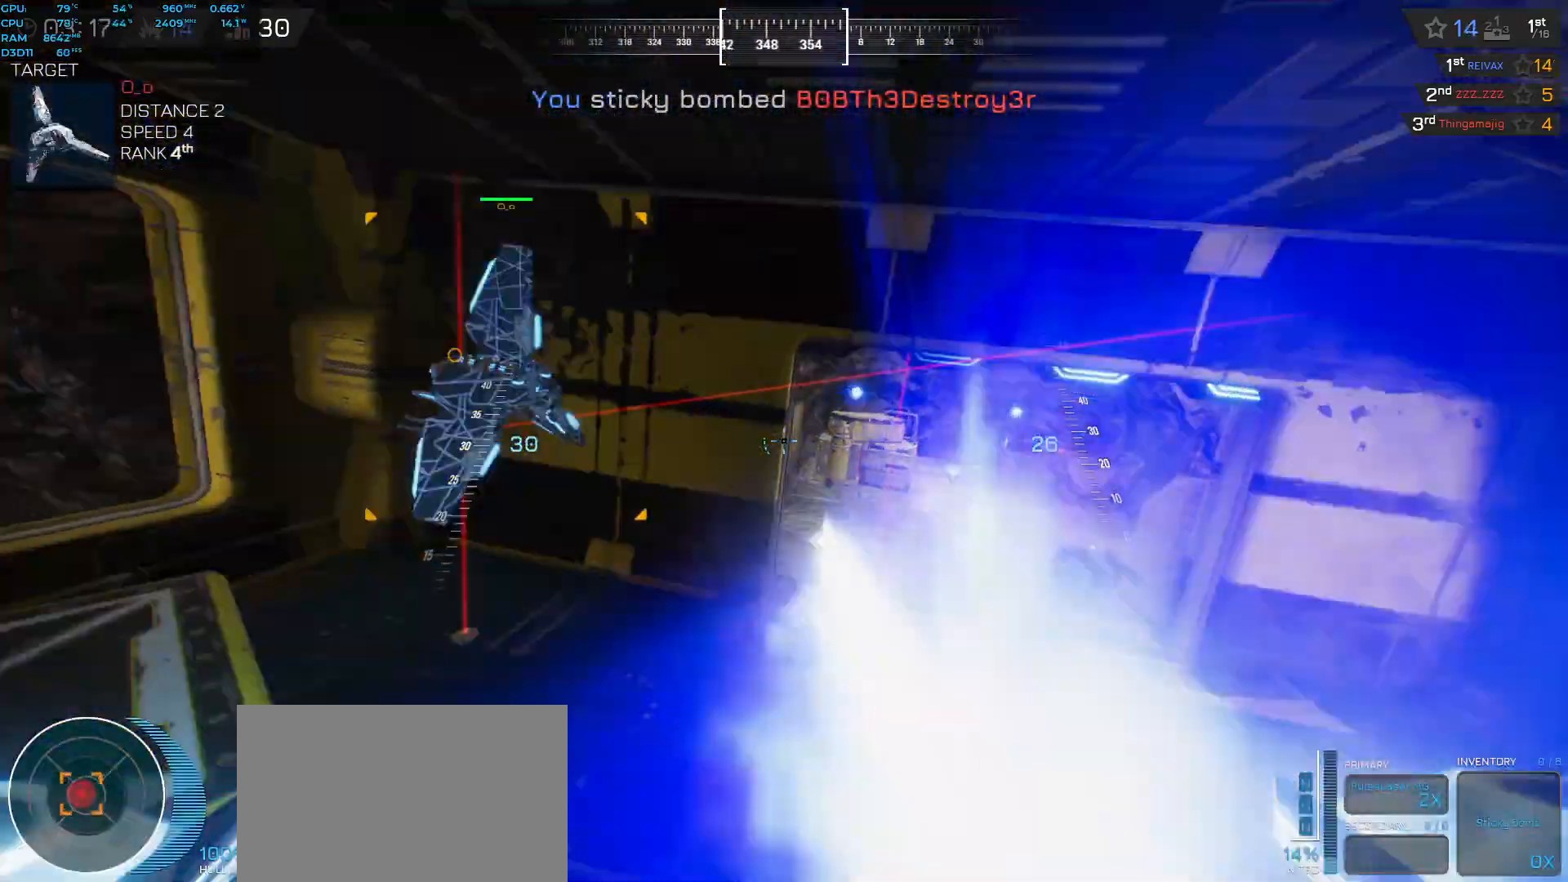
{"keys": ["d", "shift", "space", "w"], "events": [[200, "ctrl", "up"], [283, "space", "down"], [483, "shift", "down"]]}
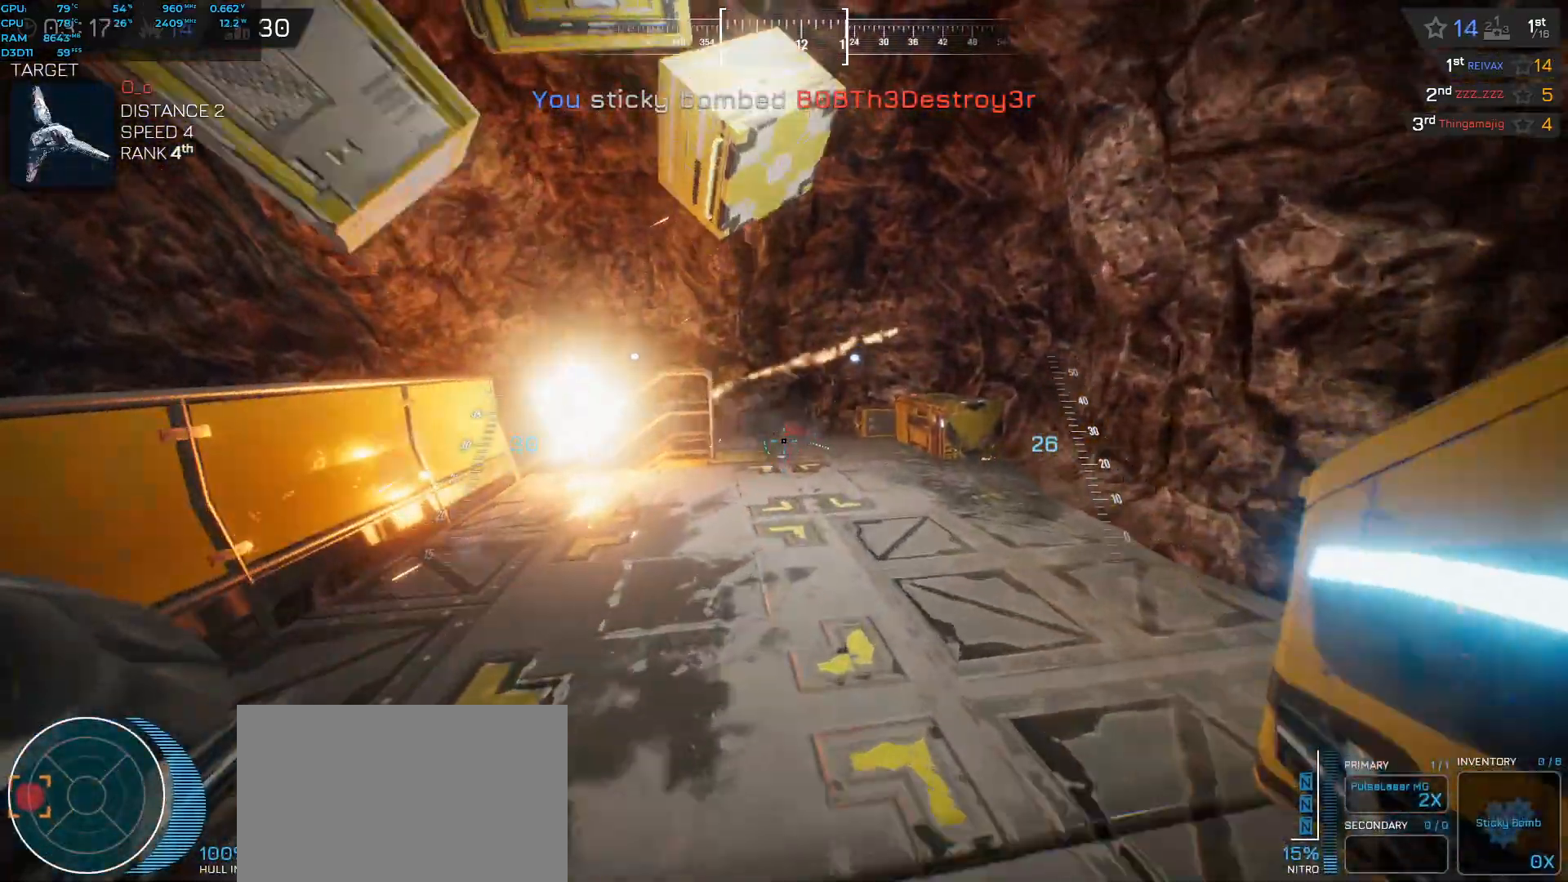
{"keys": ["a", "shift", "space", "w"], "events": [[350, "d", "up"], [417, "a", "down"]]}
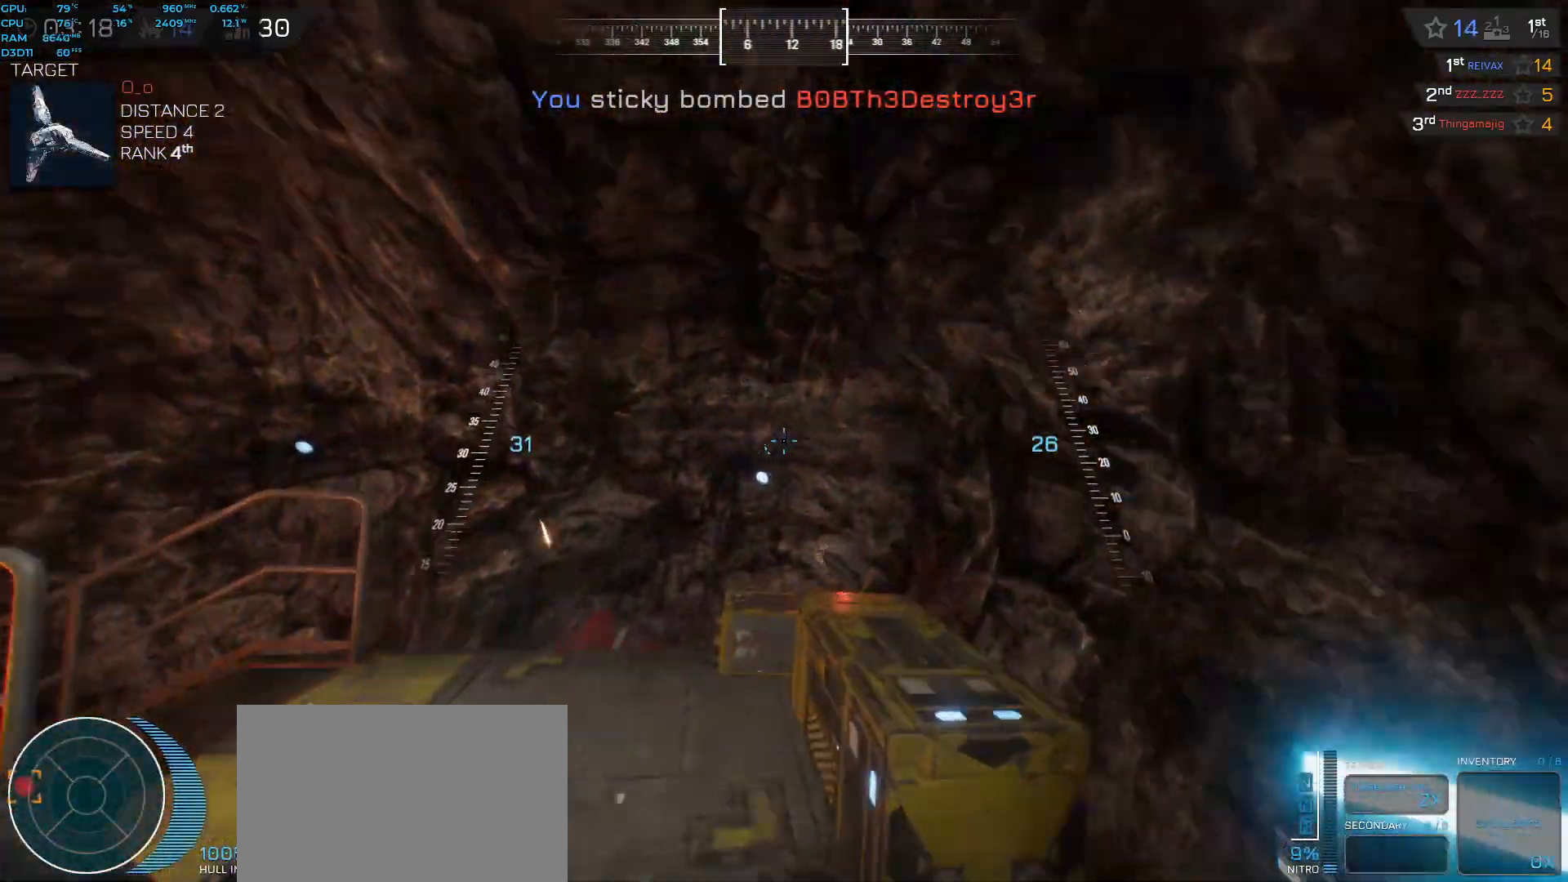
{"keys": ["ctrl", "w"], "events": [[33, "shift", "up"], [50, "a", "up"], [50, "space", "up"], [200, "w", "up"], [217, "ctrl", "down"], [267, "d", "down"], [483, "d", "up"], [500, "w", "down"]]}
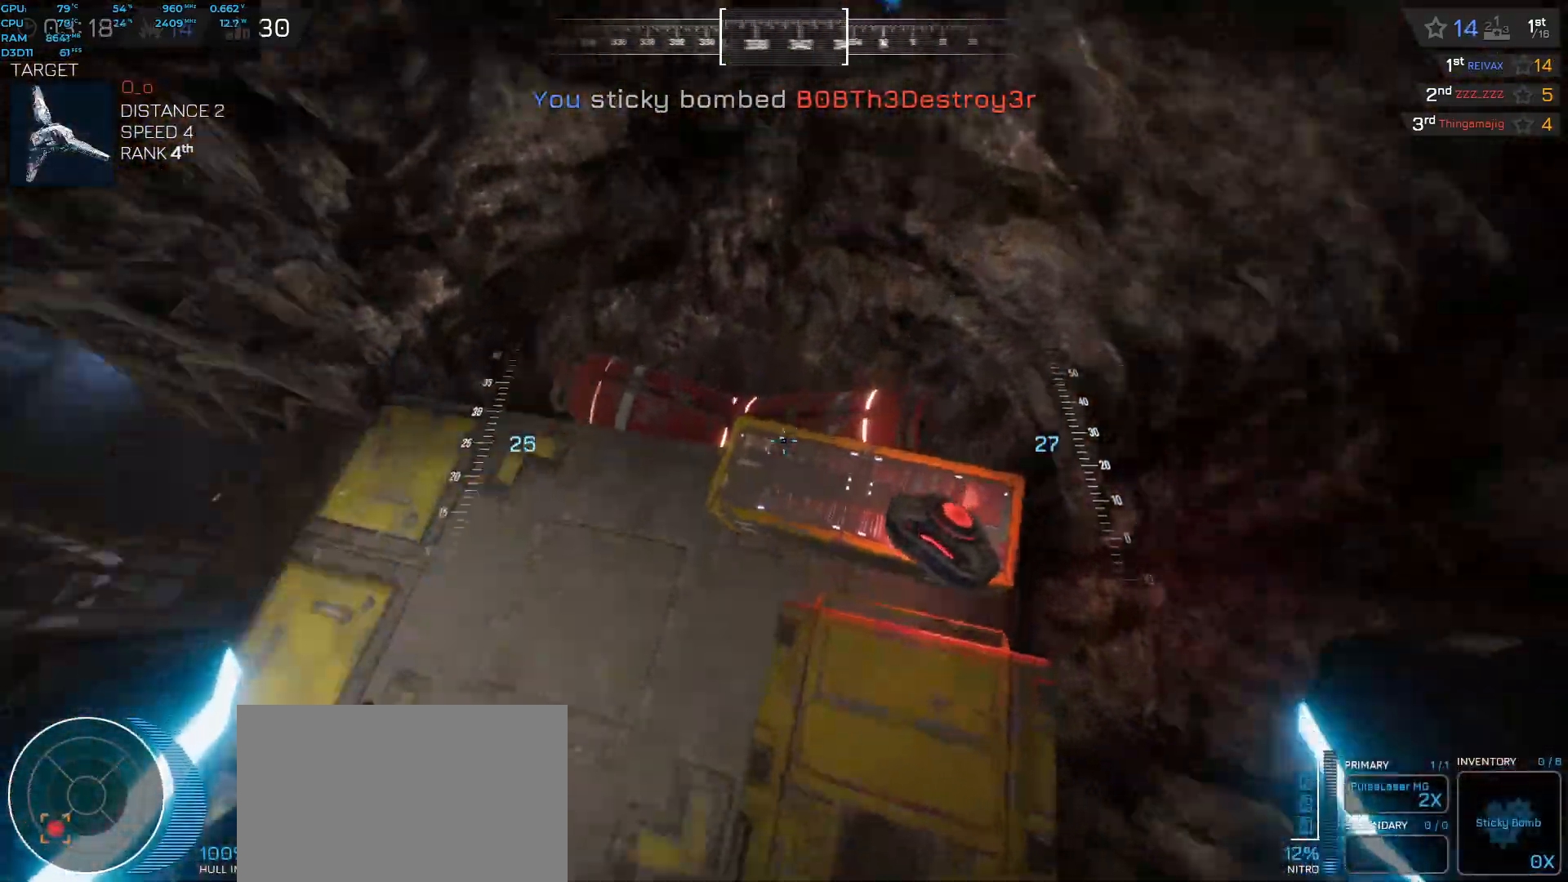
{"keys": [], "events": [[317, "ctrl", "up"], [333, "w", "up"]]}
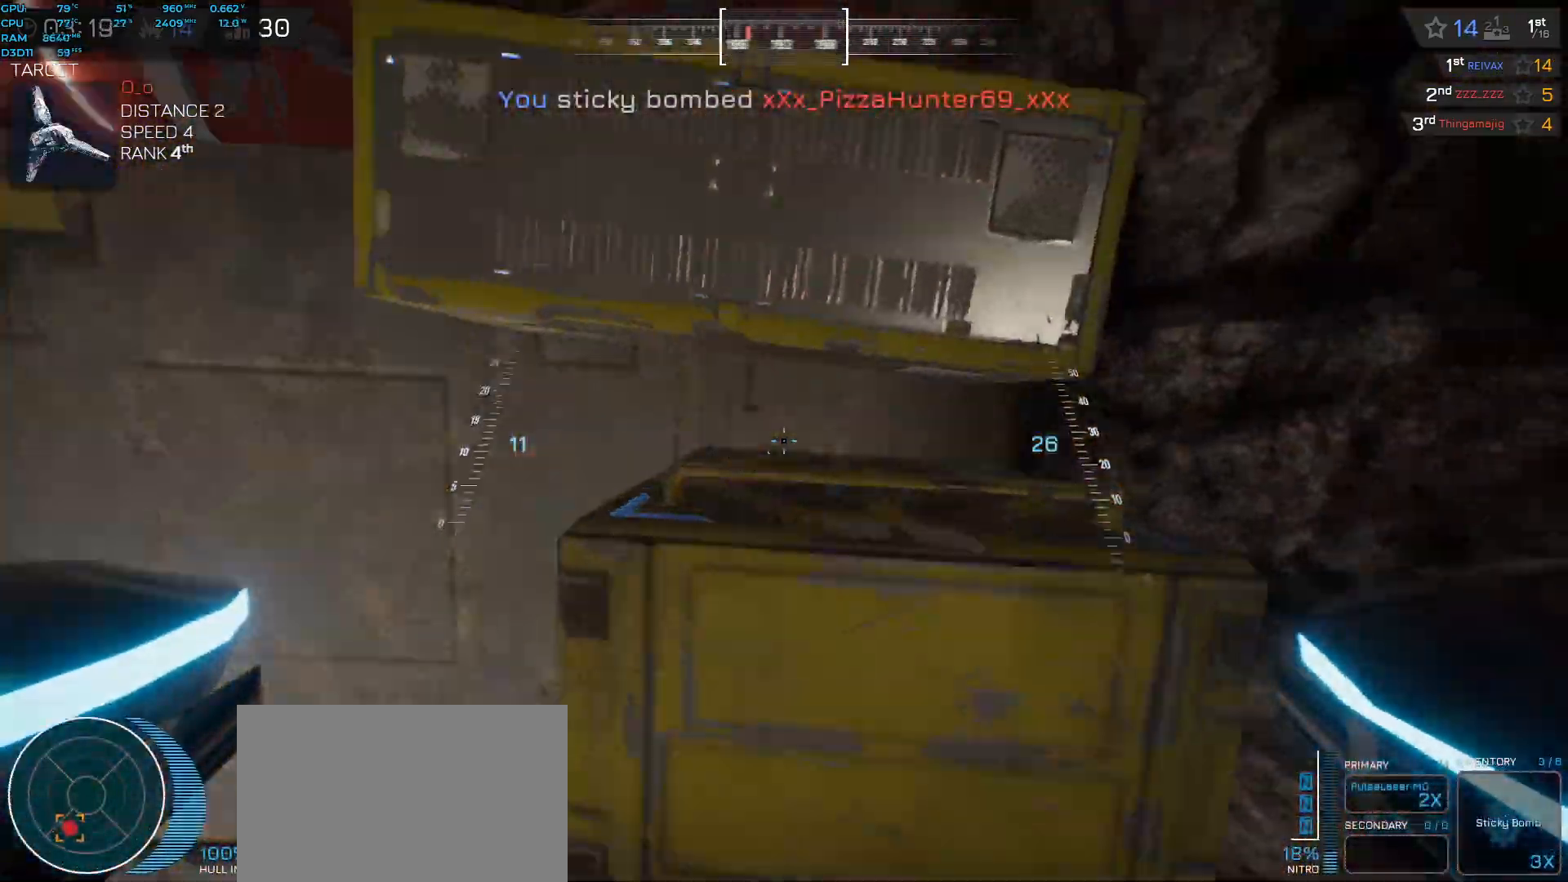
{"keys": ["a"], "events": [[233, "a", "down"], [300, "f", "down"], [400, "f", "up"]]}
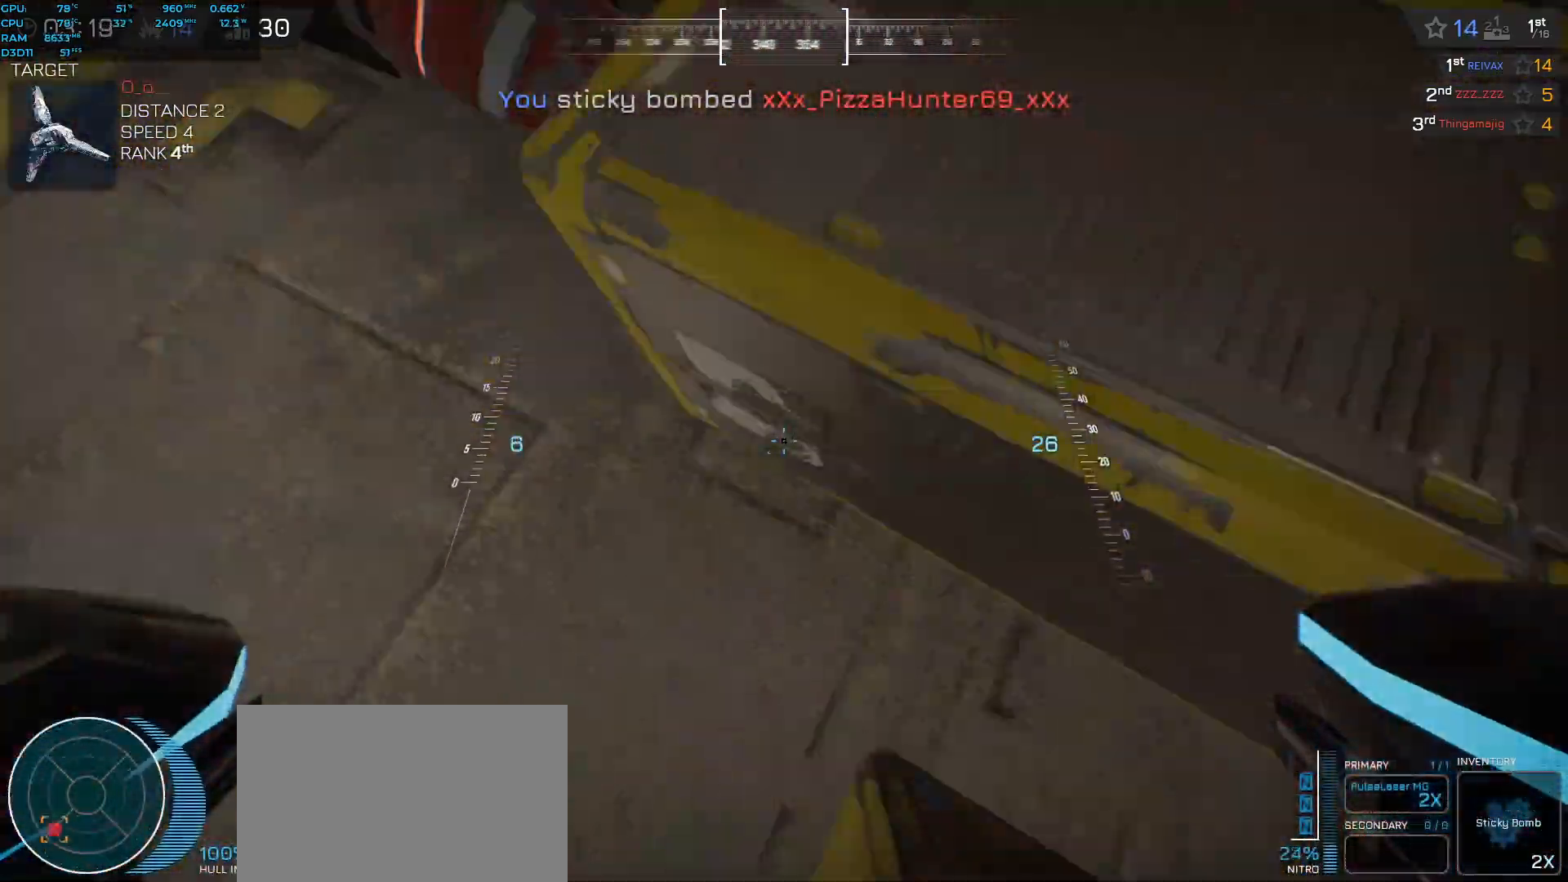
{"keys": ["shift", "space", "w"], "events": [[83, "shift", "down"], [150, "space", "down"], [167, "w", "down"], [317, "a", "up"]]}
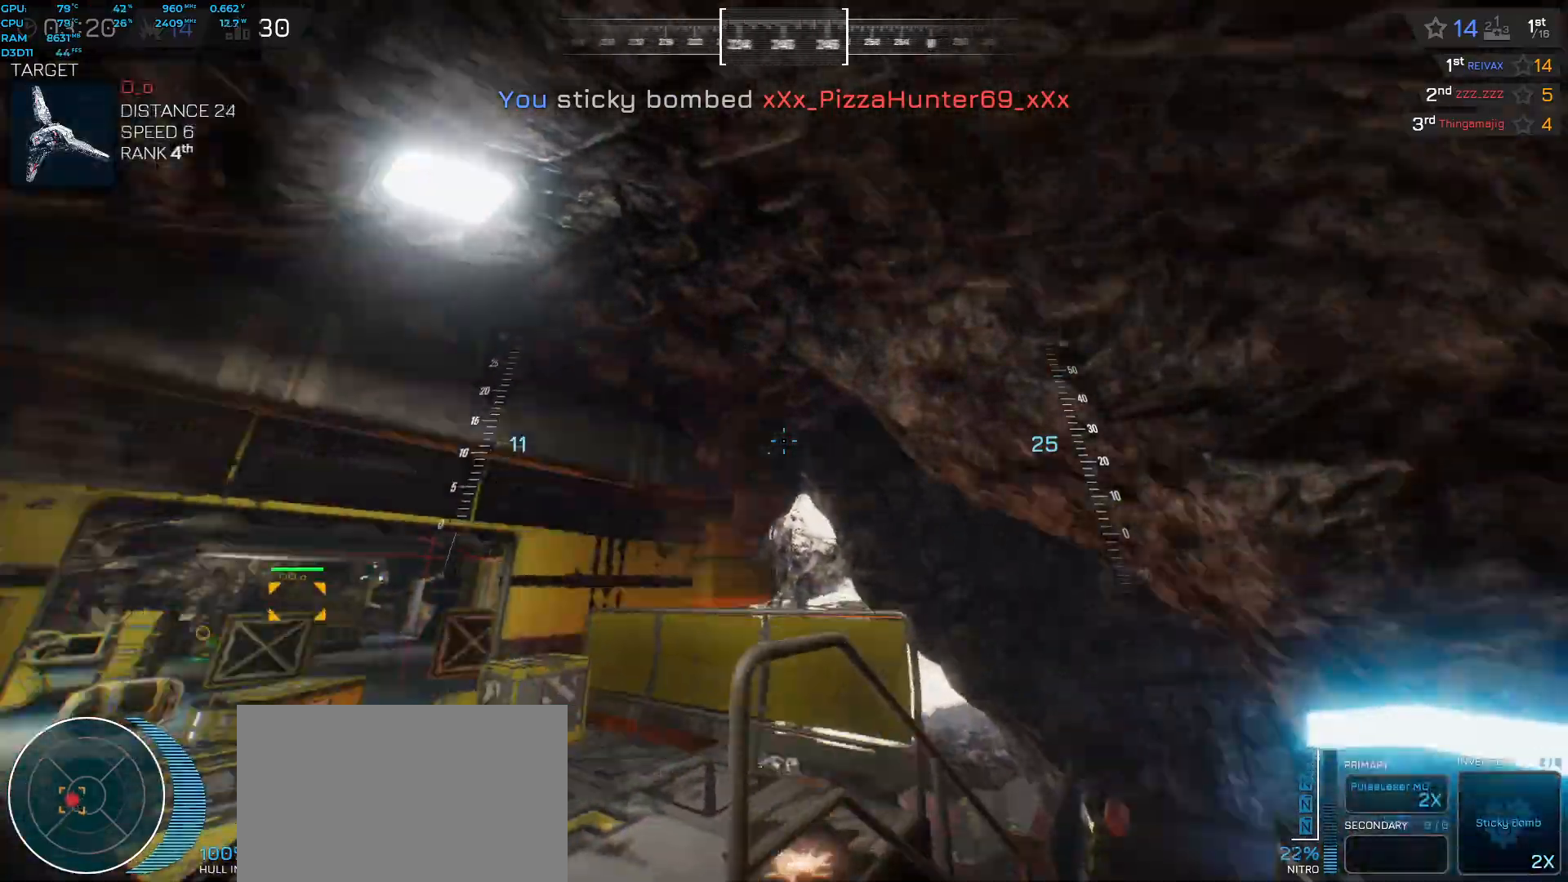
{"keys": ["space", "w"], "events": [[33, "shift", "up"]]}
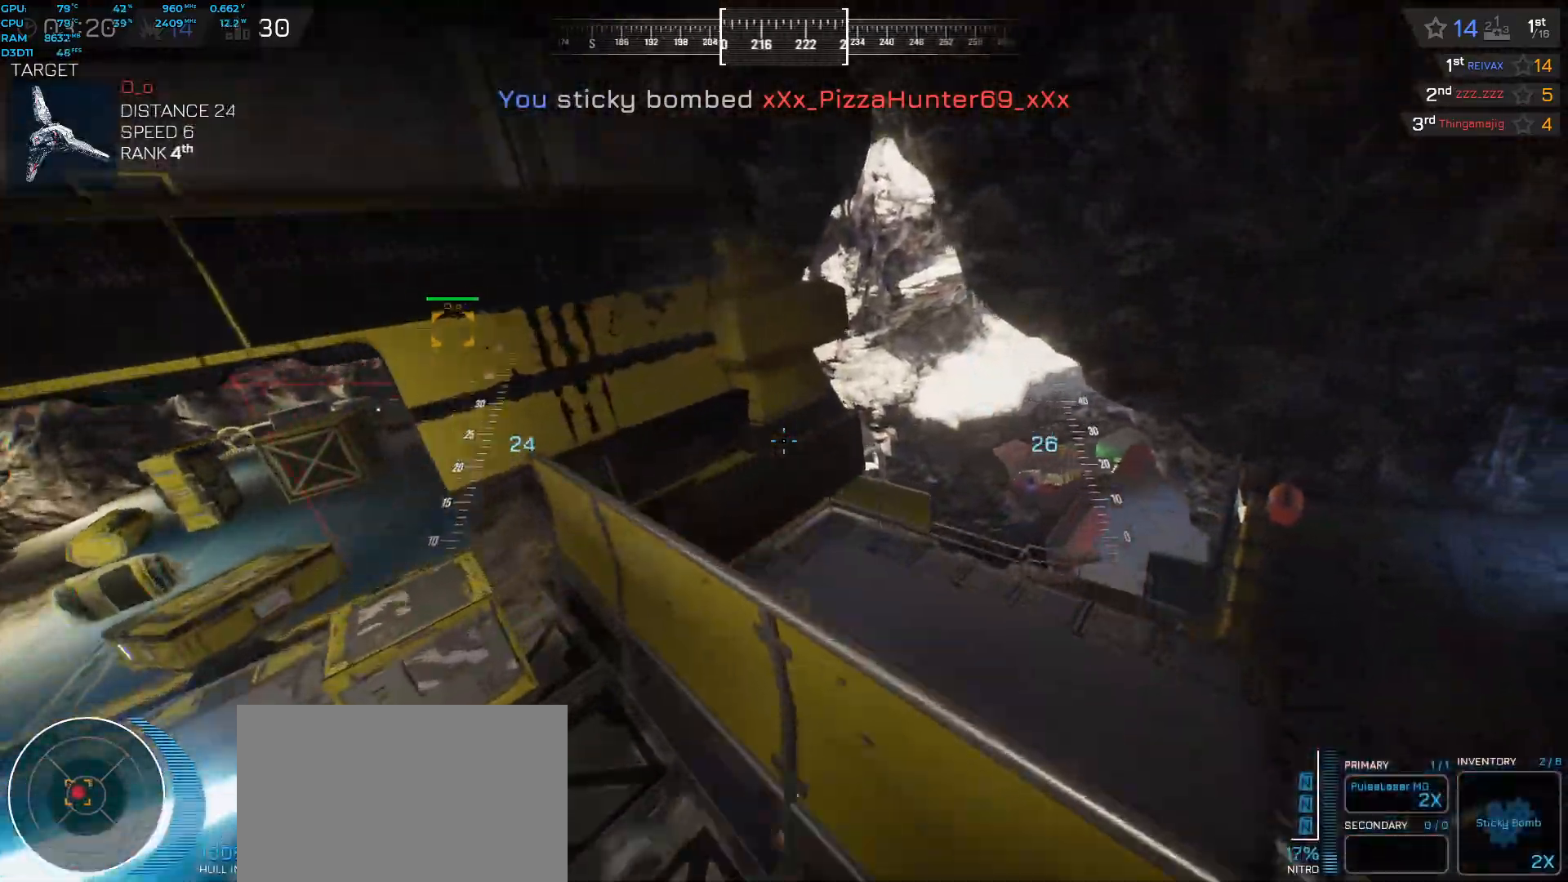
{"keys": ["space", "w"], "events": []}